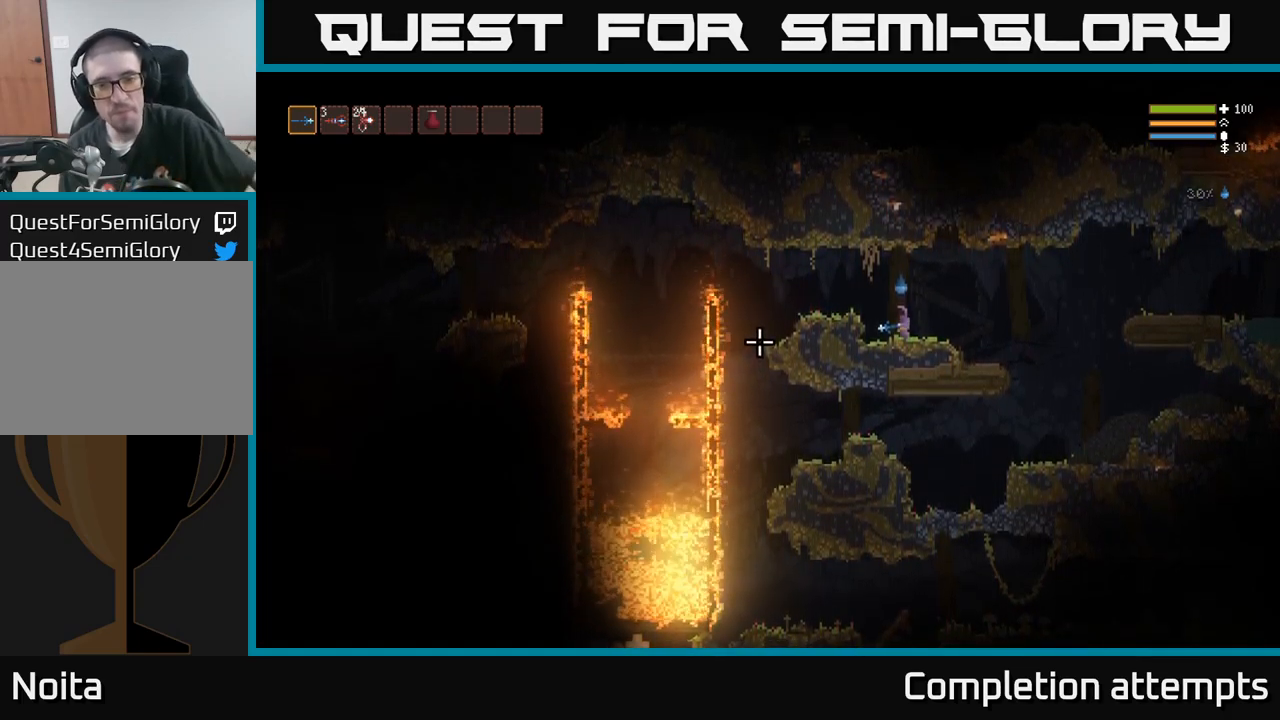
Gameplay with a controller (Xbox layout); each line is a JSON object with the inputs held at the frame after it (dt_ms = milliseconds from this image to that frame). "events" lists button and stick changes between this image and that frame as [ms after this image, input, new state], when the widget could be followed in between. Not read: R3.
{"dt_ms": 500, "buttons": [], "left_stick": "center", "right_stick": "down"}
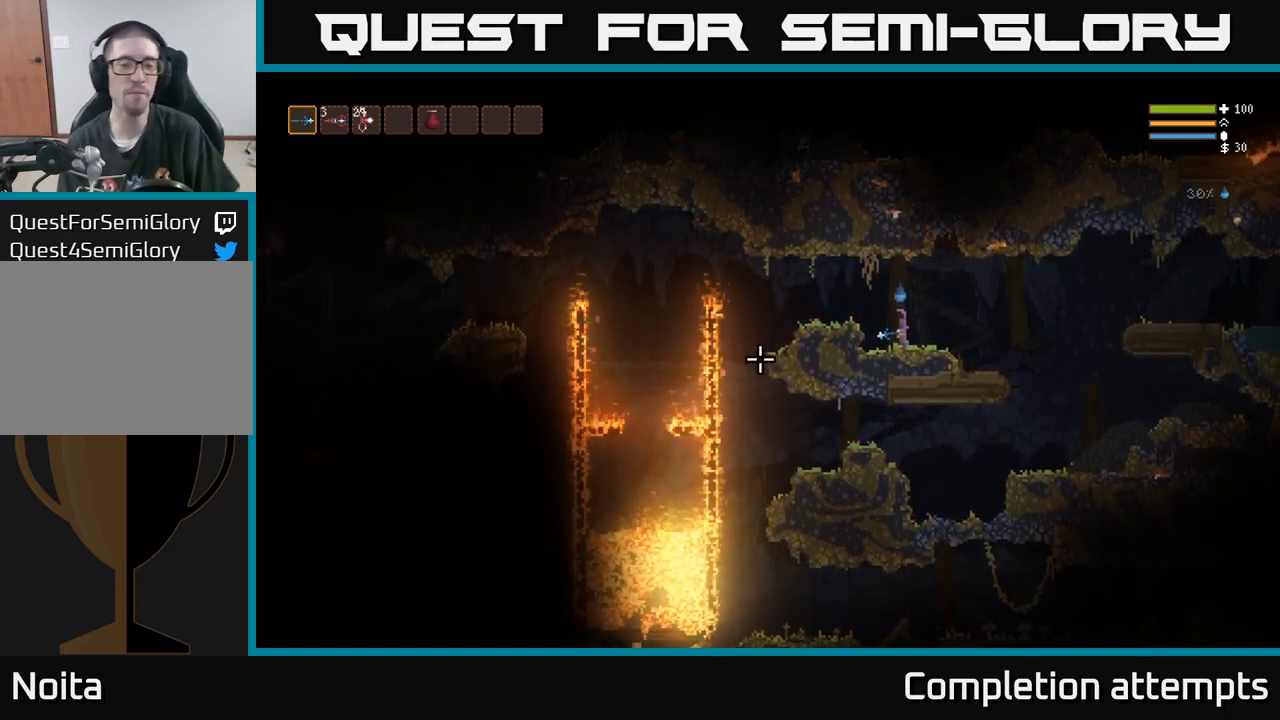
{"dt_ms": 500, "buttons": [], "left_stick": "center", "right_stick": "down", "events": []}
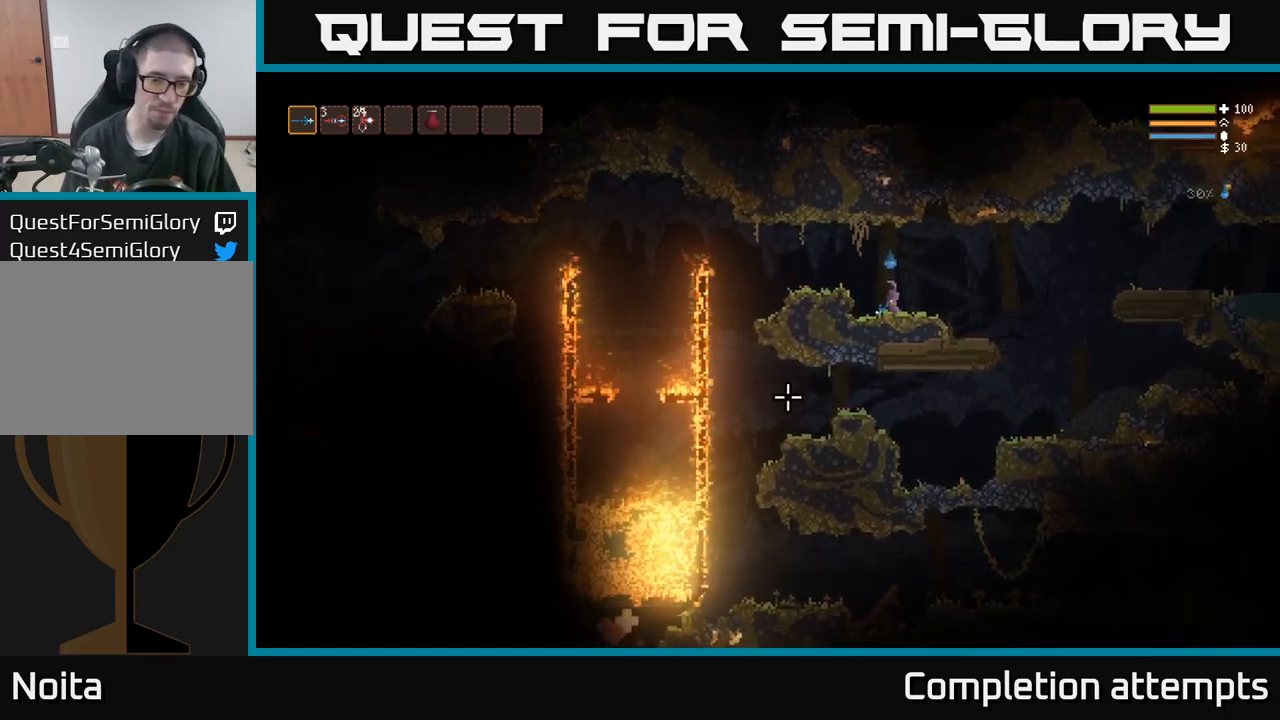
{"dt_ms": 500, "buttons": [], "left_stick": "center", "right_stick": "down", "events": []}
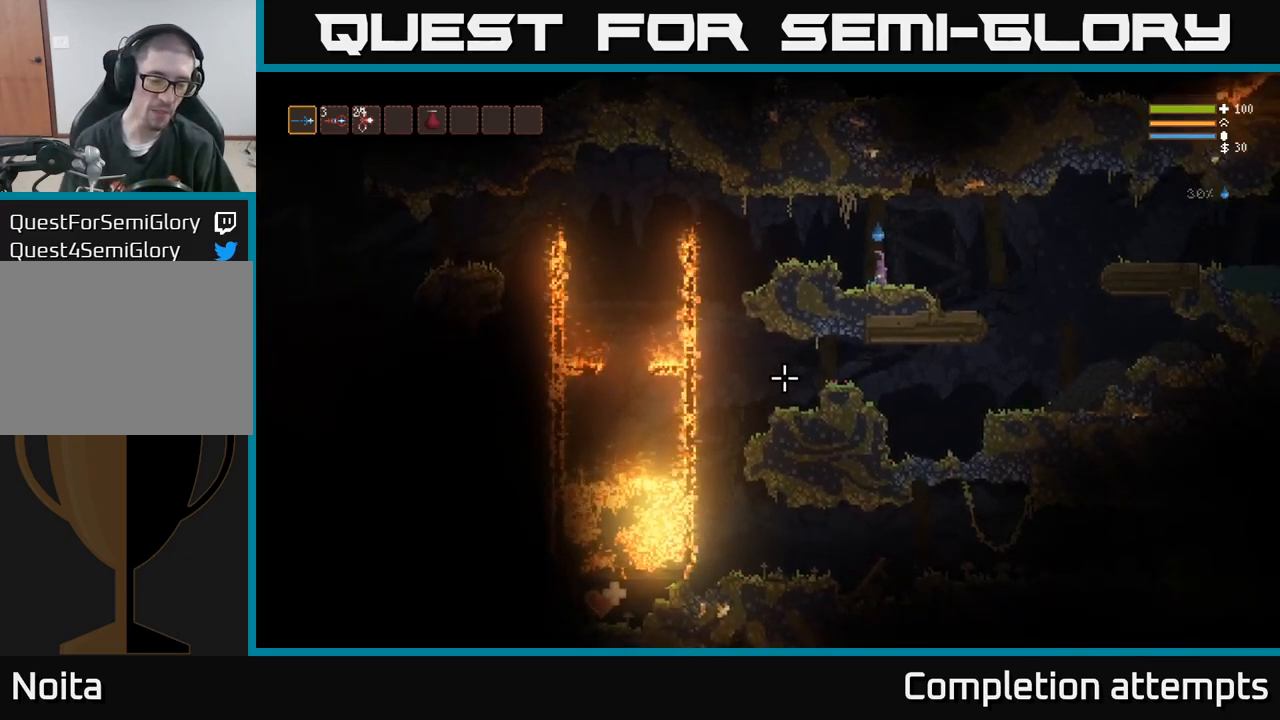
{"dt_ms": 500, "buttons": [], "left_stick": "center", "right_stick": "down", "events": []}
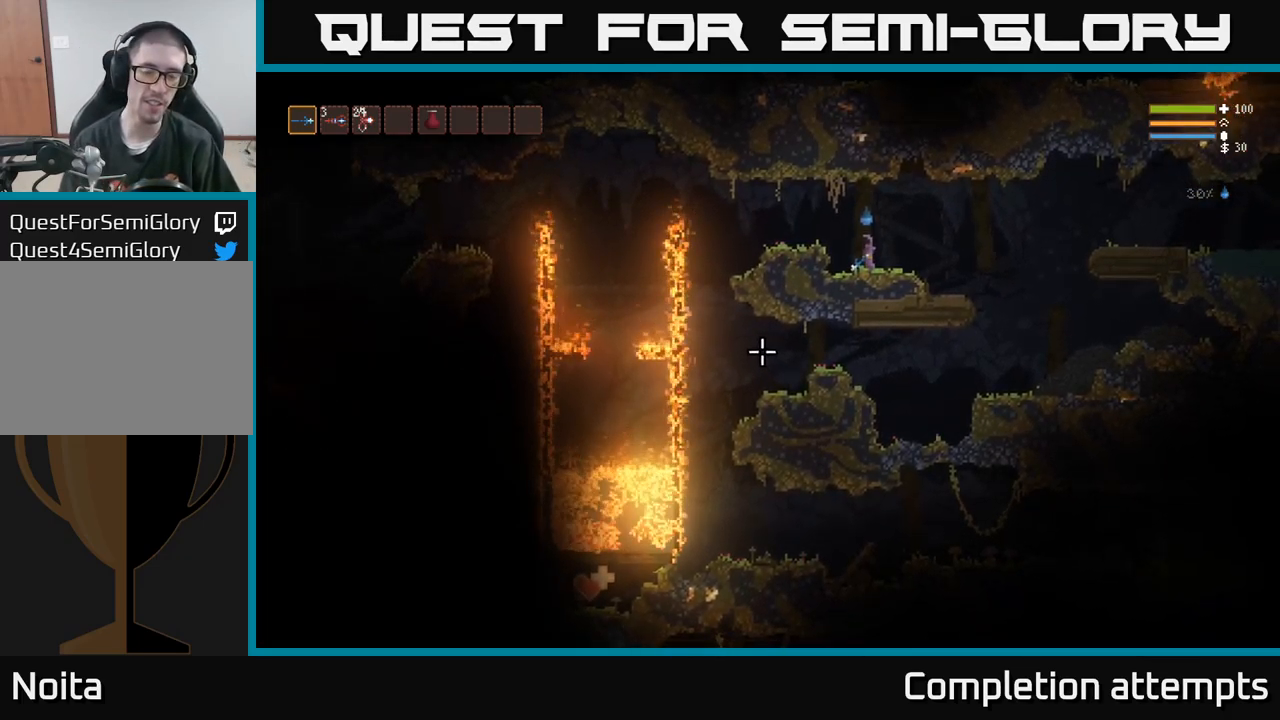
{"dt_ms": 500, "buttons": [], "left_stick": "right", "right_stick": "right", "events": [[83, "right_stick", "right"], [417, "left_stick", "right"]]}
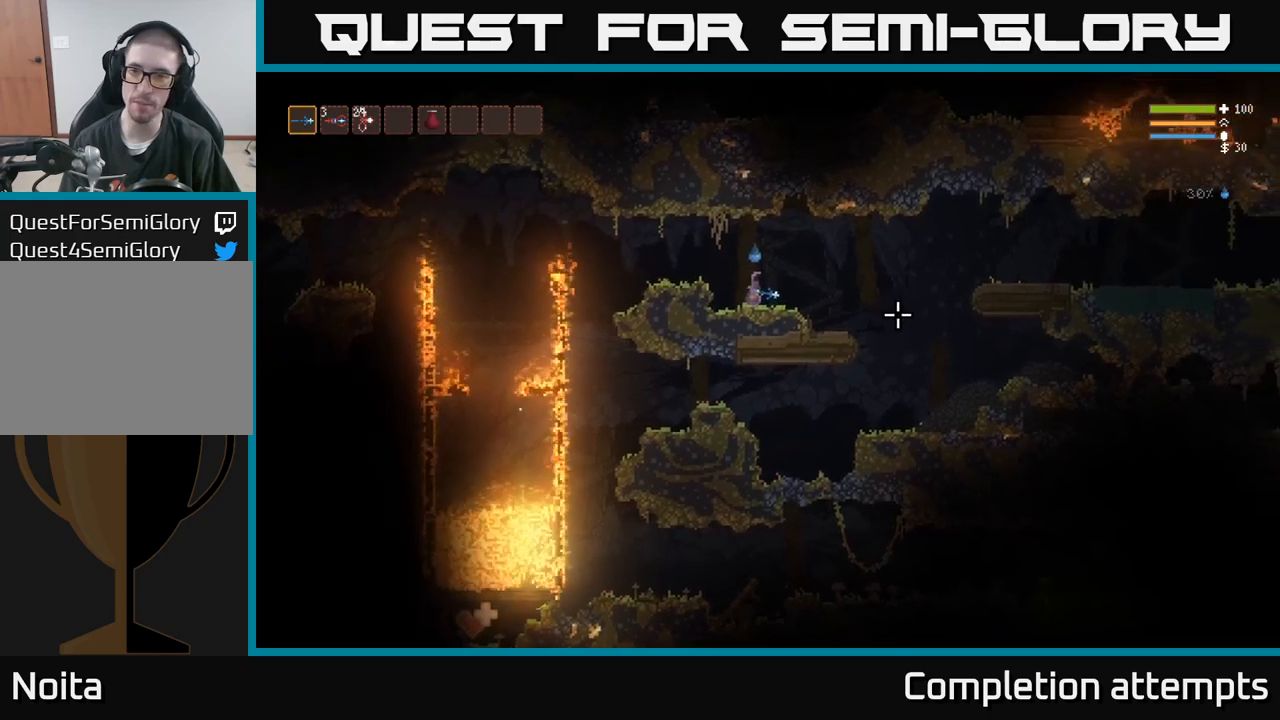
{"dt_ms": 1000, "buttons": [], "left_stick": "center", "right_stick": "right"}
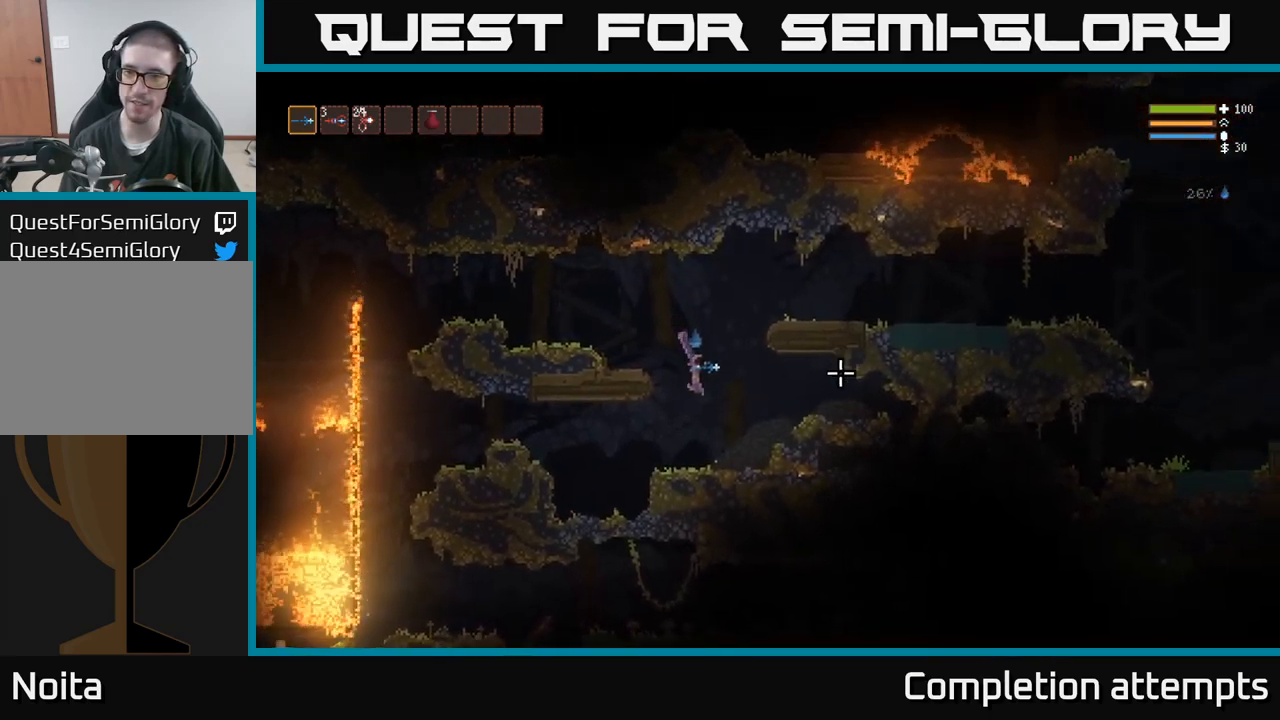
{"dt_ms": 500, "buttons": ["L2"], "left_stick": "left", "right_stick": "up", "events": [[100, "left_stick", "down"], [267, "L2", "down"], [267, "left_stick", "left"], [284, "right_stick", "left"], [367, "right_stick", "up"]]}
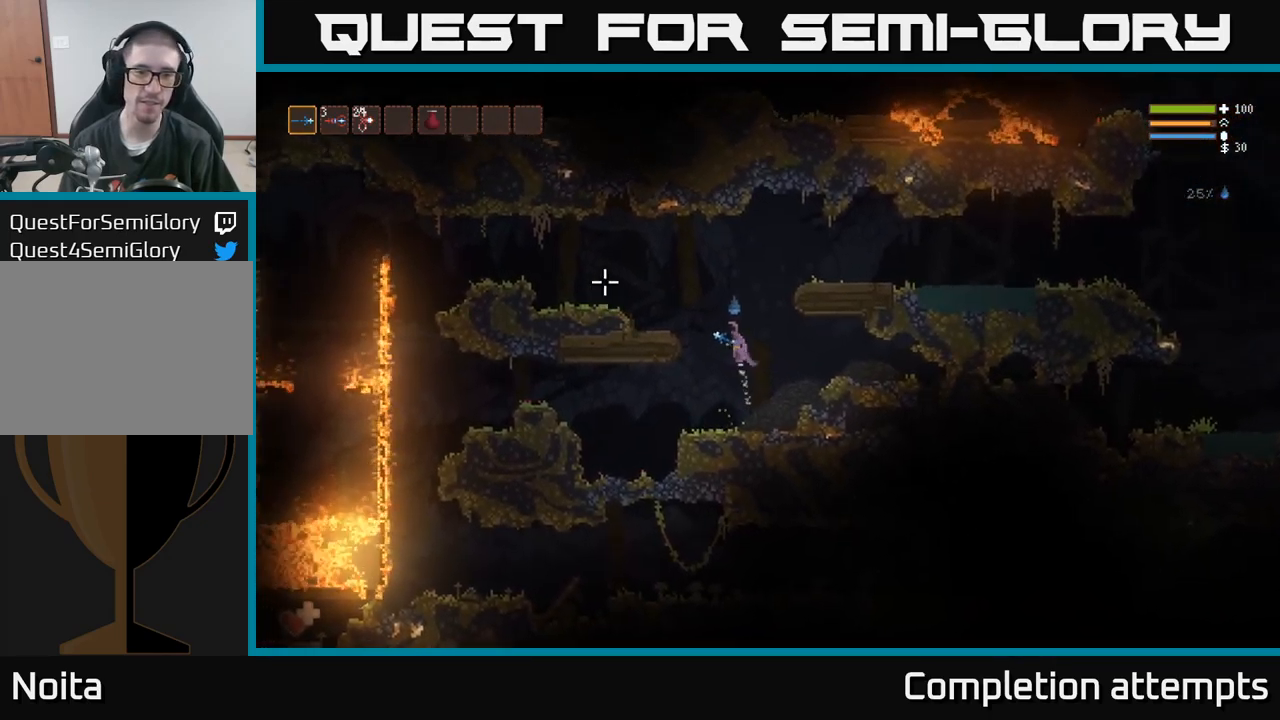
{"dt_ms": 500, "buttons": [], "left_stick": "left", "right_stick": "up", "events": [[250, "L2", "up"]]}